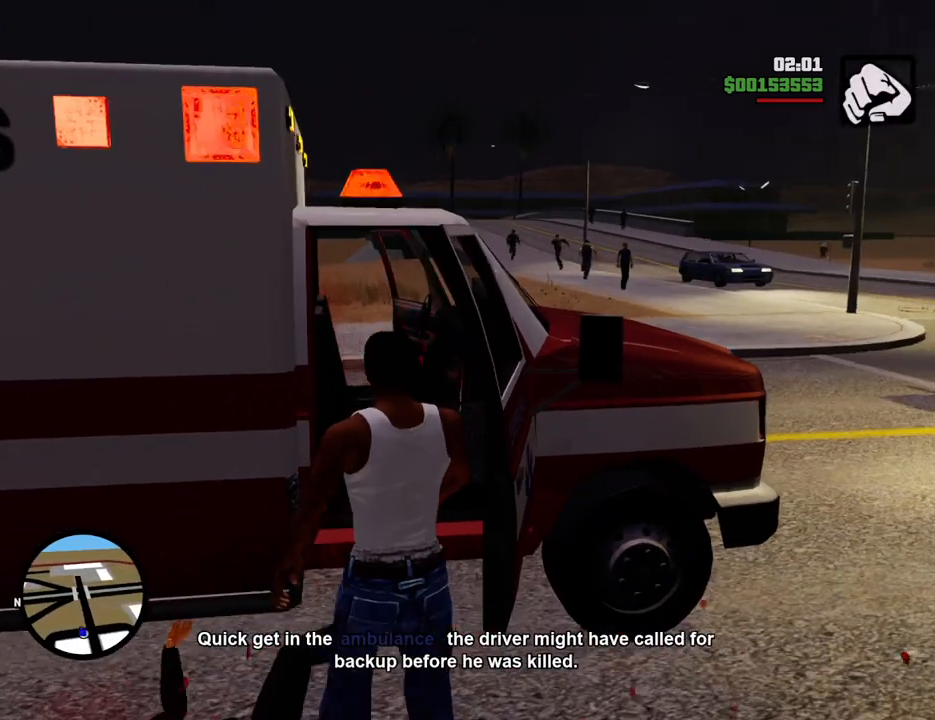
Gameplay with keyboard and mouse; each line is a JSON object with the keys and mouse buttons held at the frame after it. "events" lists presses ("down") and releases ("up") of "1", "2", "3", "4", "5", "6", "8", "a", "alt", "c", "ctrl", "d", "down", "e", "escape", "f", "f1", "f2", "f3", "g", "h", "left", "num2", "q", "r", "right", "s", "shift", "space", "t", "tab", "up", "v", "w", "x", "z", "mouse_left", "mouse_middle", "mouse_right", "mouse_wheel_up" and "mouse_wheel_down" between this image and that frame as [ms after this image, input, new state], when the widget could be followed in between. "mouse_left", "mouse_middle", "mouse_right", "mouse_wheel_up", "mouse_wheel_down" = the "left", "middle", "right", "wheel_up", "wheel_down" buttons of the "mouse" list. No other keys are recorded. Mouse movement is not recorded.
{"keys": [], "mouse": [], "events": [[50, "f", "up"], [151, "1", "up"], [151, "f", "down"], [184, "f", "up"], [234, "f", "down"], [334, "f", "up"], [418, "f", "down"], [468, "f", "up"]]}
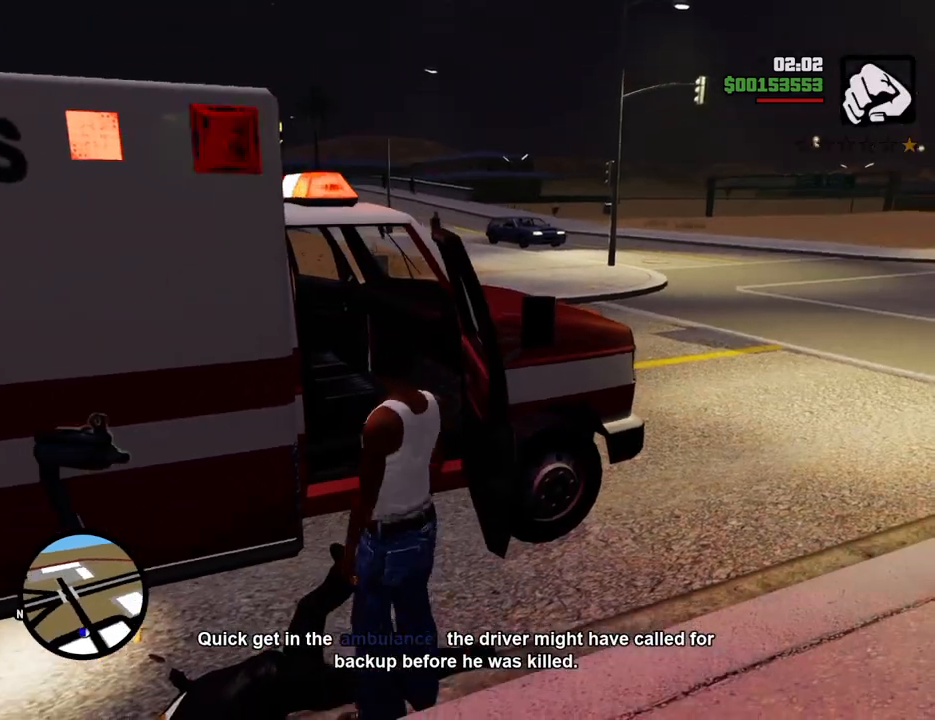
{"keys": ["shift", "w"], "mouse": [], "events": [[67, "f", "down"], [167, "f", "up"], [434, "shift", "down"], [434, "w", "down"]]}
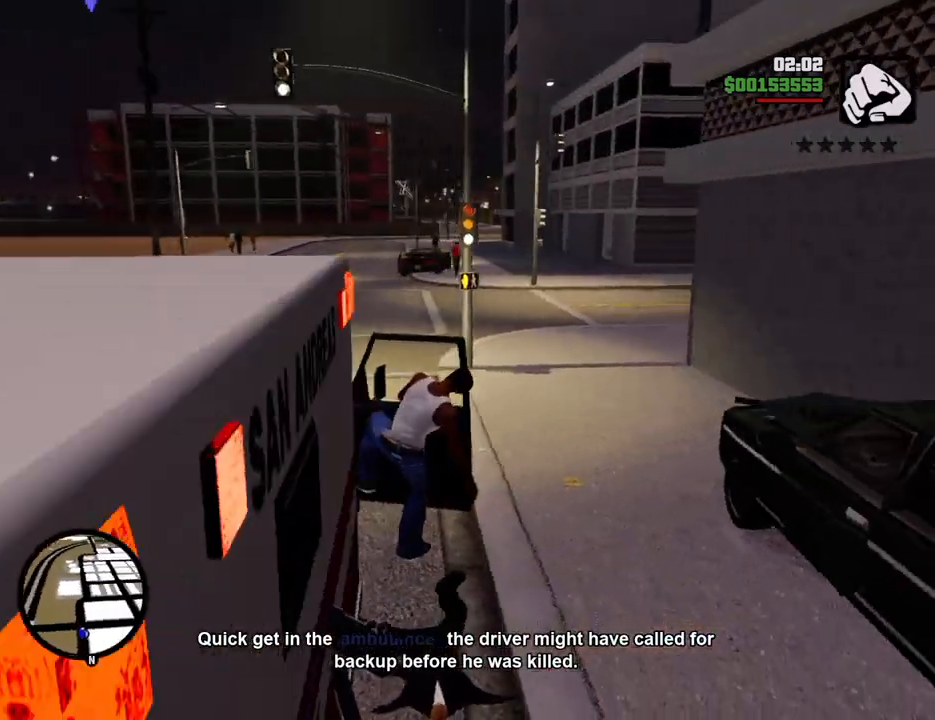
{"keys": ["shift", "w"], "mouse": [], "events": []}
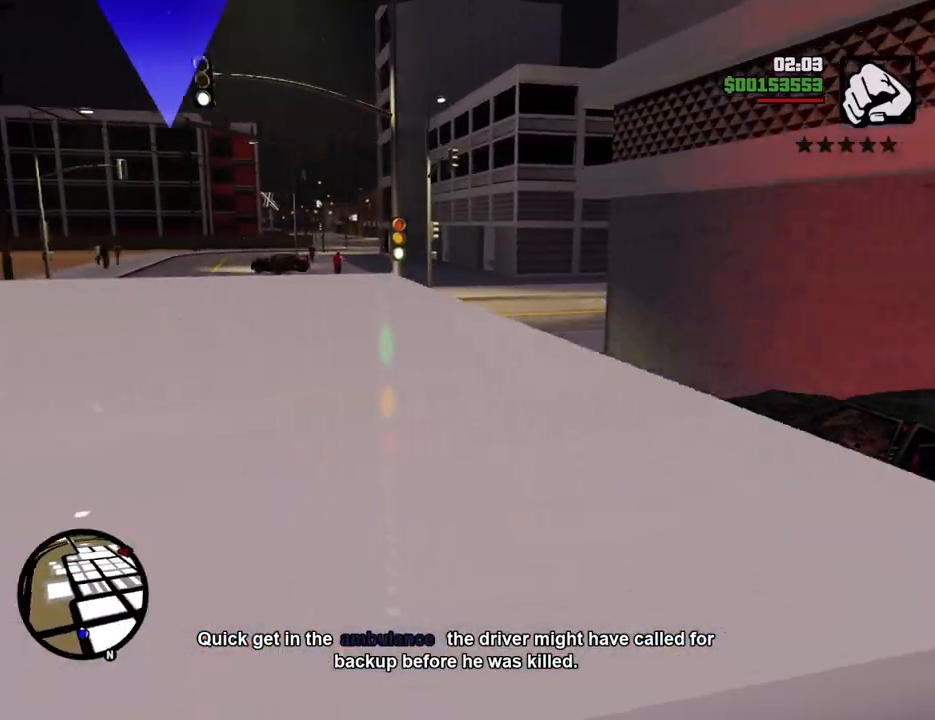
{"keys": ["shift", "w"], "mouse": [], "events": []}
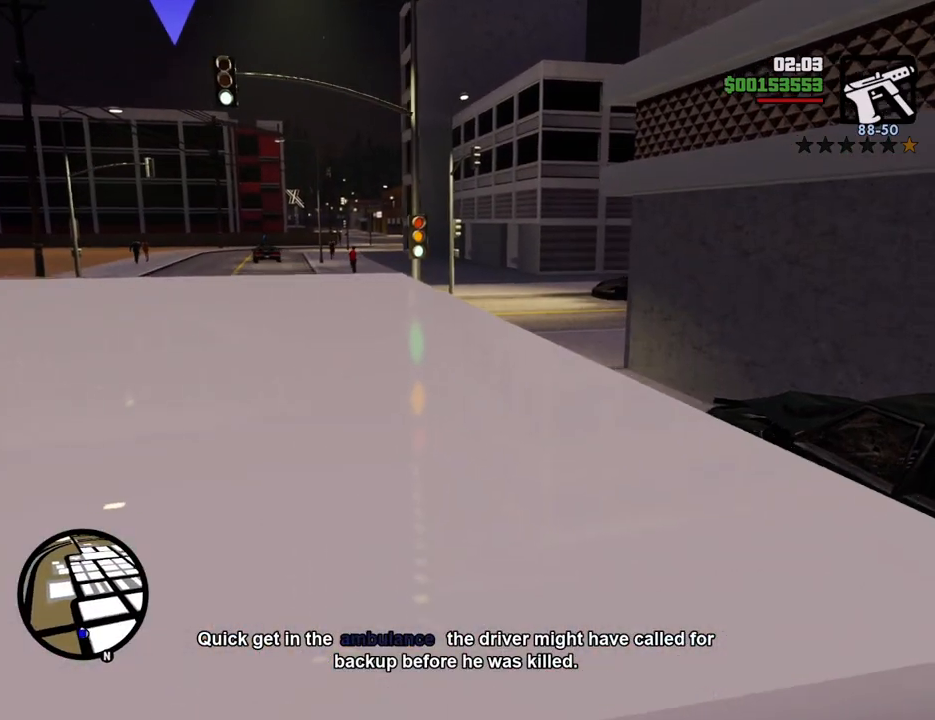
{"keys": ["a", "w"], "mouse": [], "events": [[117, "d", "down"], [117, "shift", "up"], [434, "d", "up"], [484, "a", "down"]]}
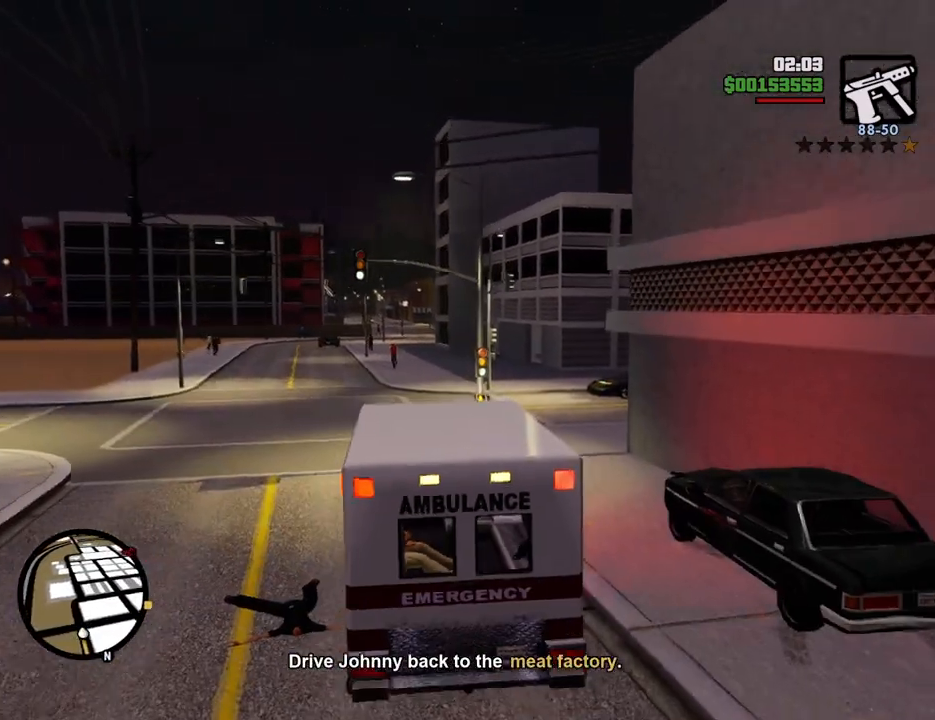
{"keys": ["d", "w"], "mouse": [], "events": [[451, "a", "up"], [501, "d", "down"]]}
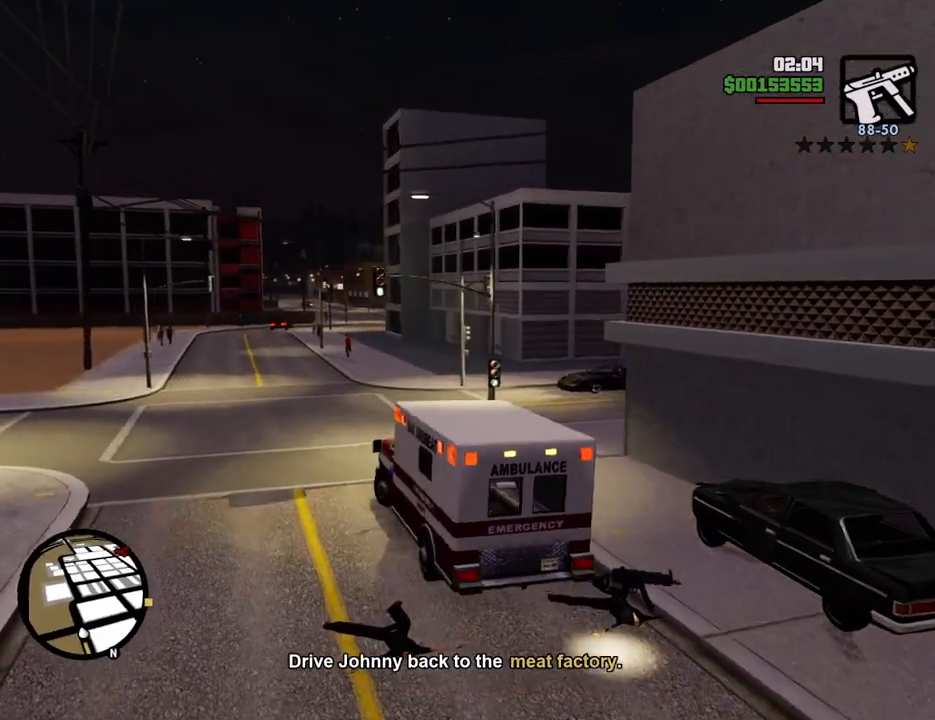
{"keys": ["d", "w"], "mouse": [], "events": []}
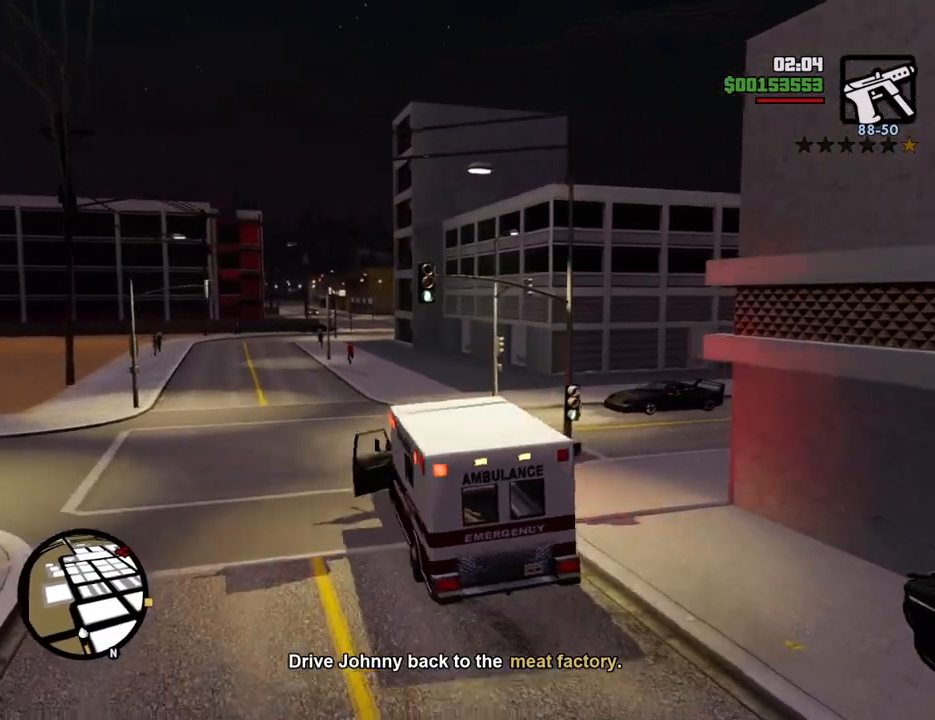
{"keys": ["d", "w"], "mouse": [], "events": []}
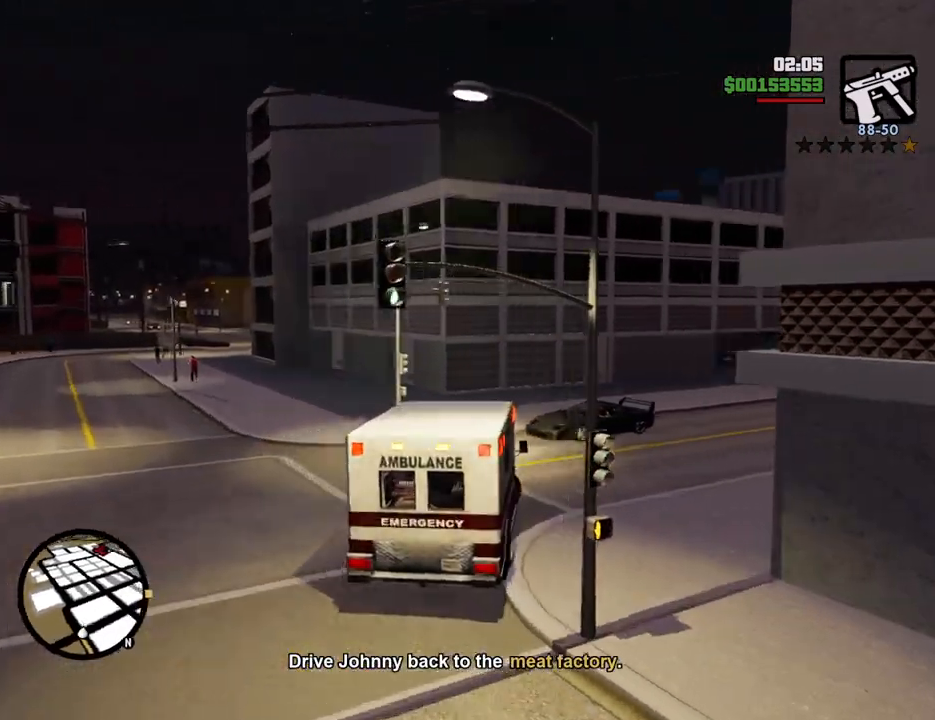
{"keys": ["w"], "mouse": [], "events": [[318, "d", "up"]]}
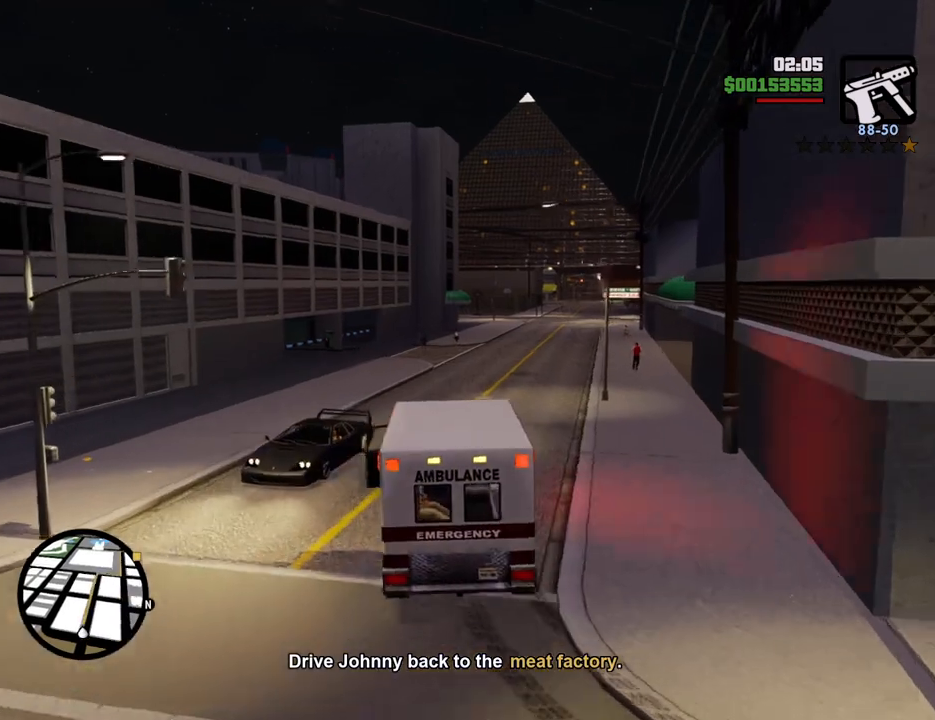
{"keys": ["w"], "mouse": [], "events": [[100, "d", "down"], [151, "d", "up"], [384, "d", "down"], [468, "d", "up"]]}
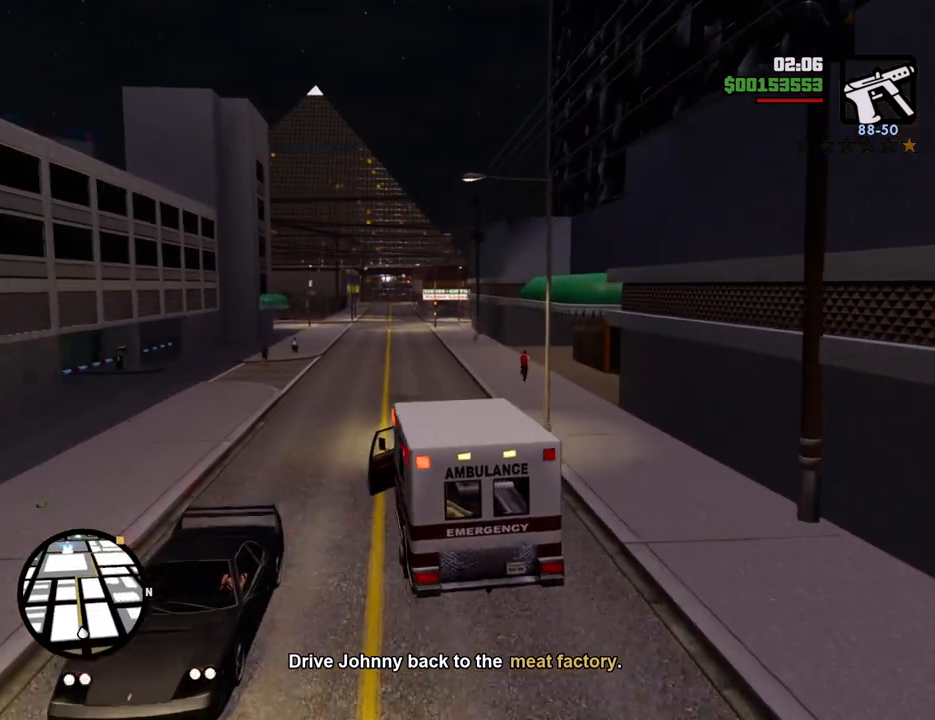
{"keys": ["w"], "mouse": [], "events": []}
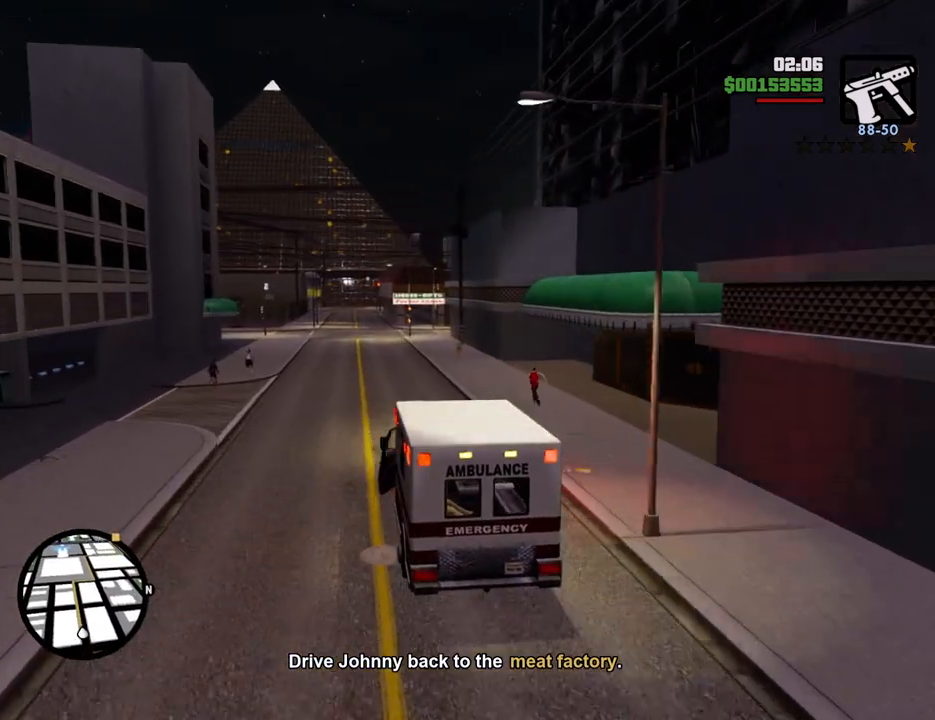
{"keys": ["w"], "mouse": [], "events": []}
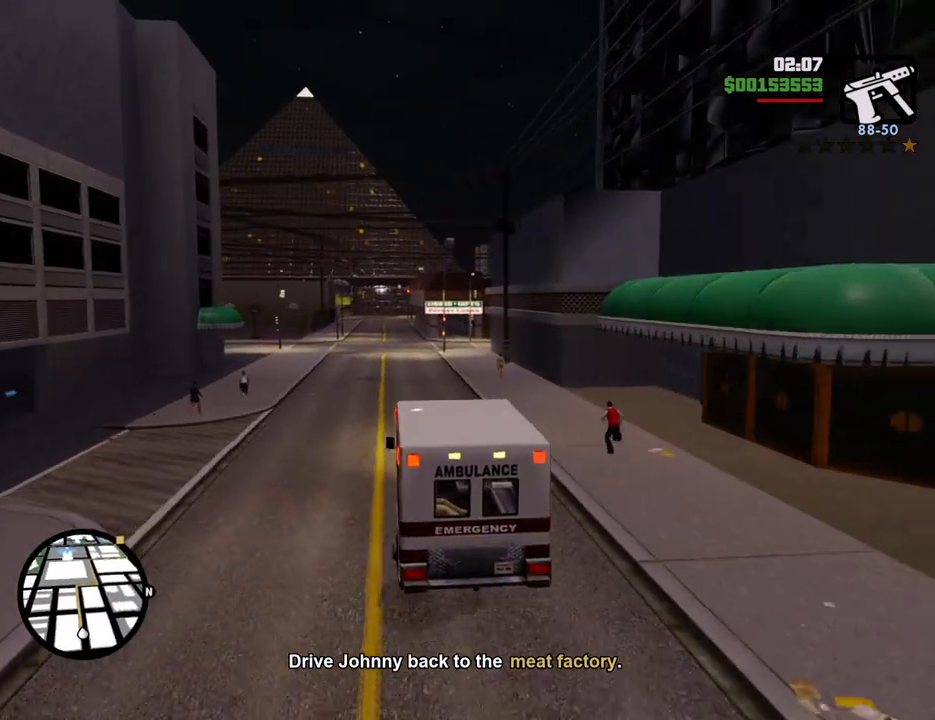
{"keys": ["w"], "mouse": [], "events": [[234, "6", "down"], [334, "6", "up"]]}
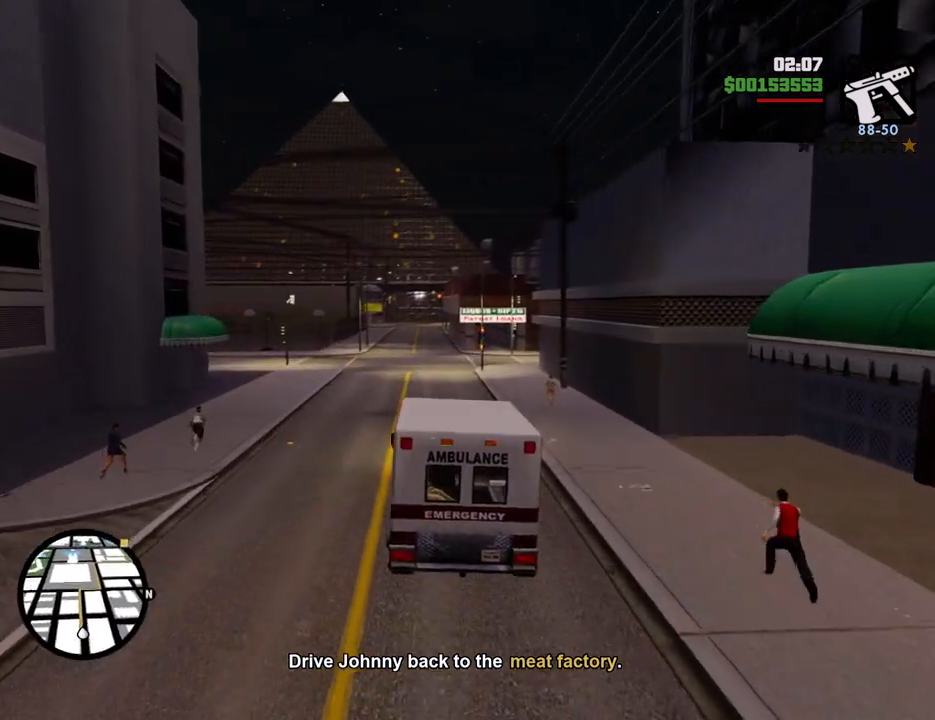
{"keys": ["w"], "mouse": [], "events": []}
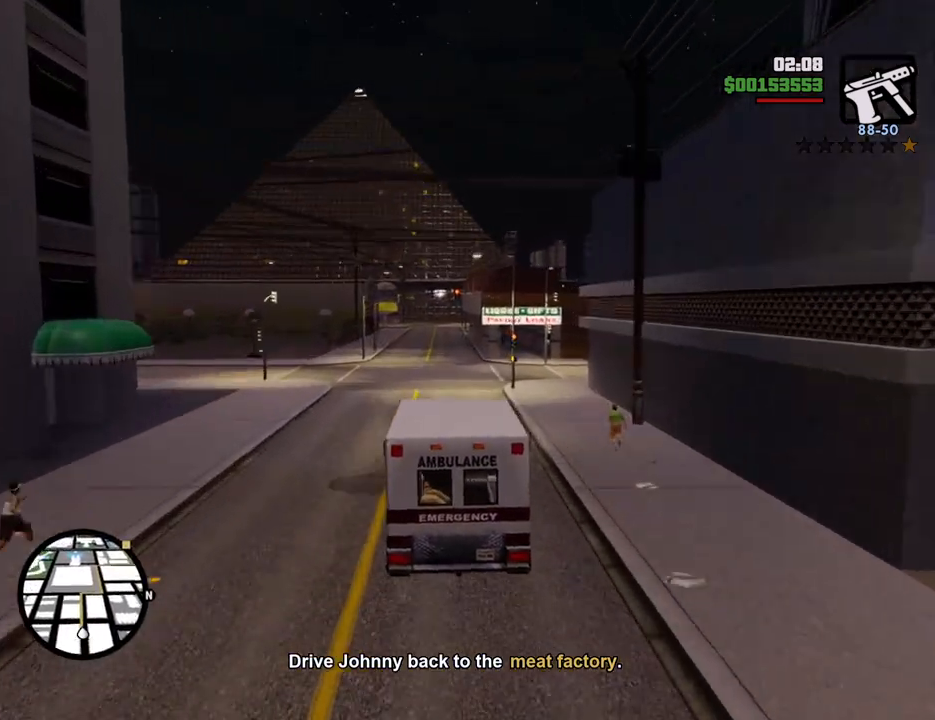
{"keys": ["w"], "mouse": [], "events": [[217, "6", "down"], [317, "6", "up"]]}
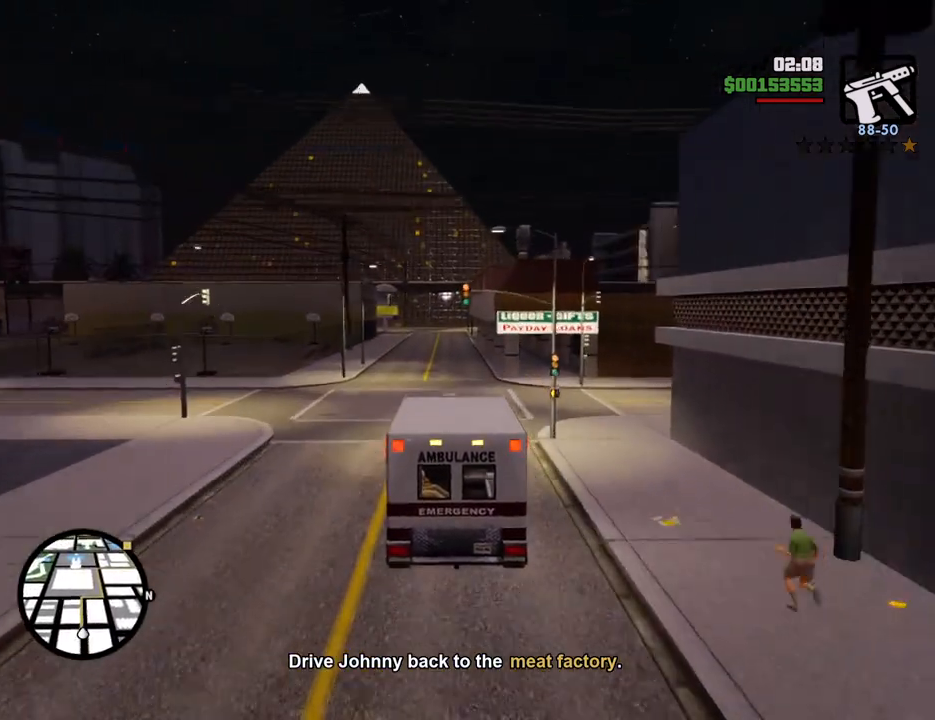
{"keys": ["w"], "mouse": [], "events": []}
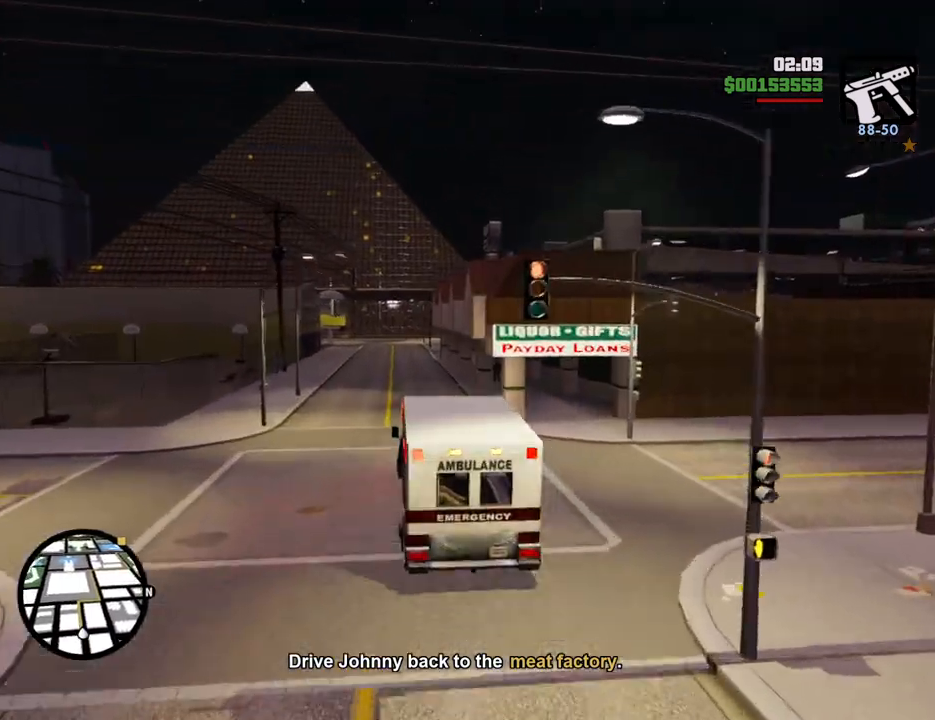
{"keys": ["w"], "mouse": [], "events": [[250, "a", "down"], [400, "a", "up"]]}
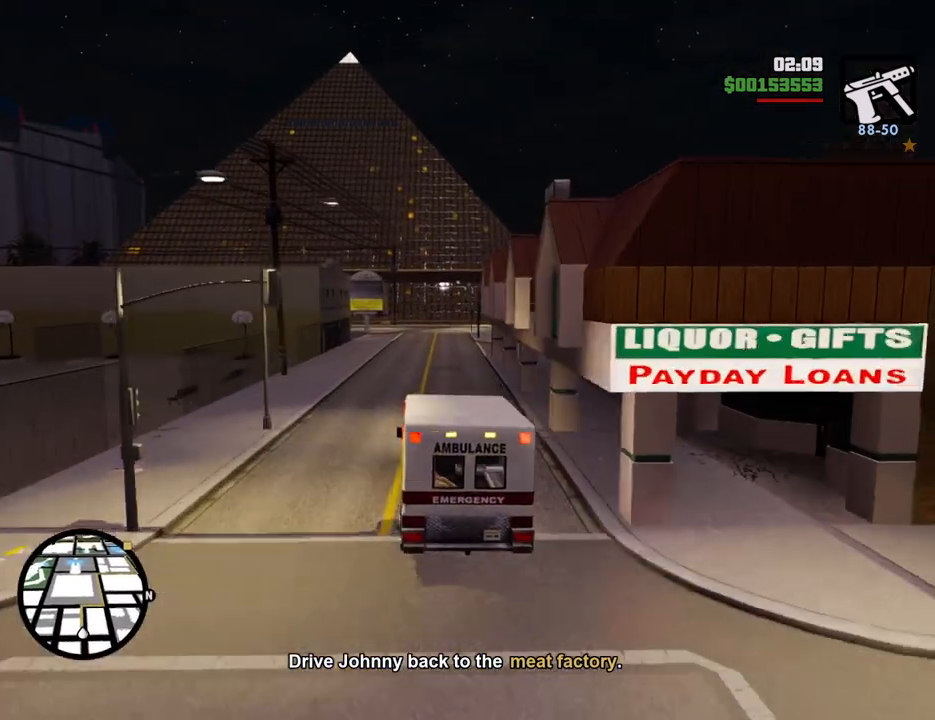
{"keys": ["w"], "mouse": [], "events": [[133, "a", "down"], [167, "a", "up"]]}
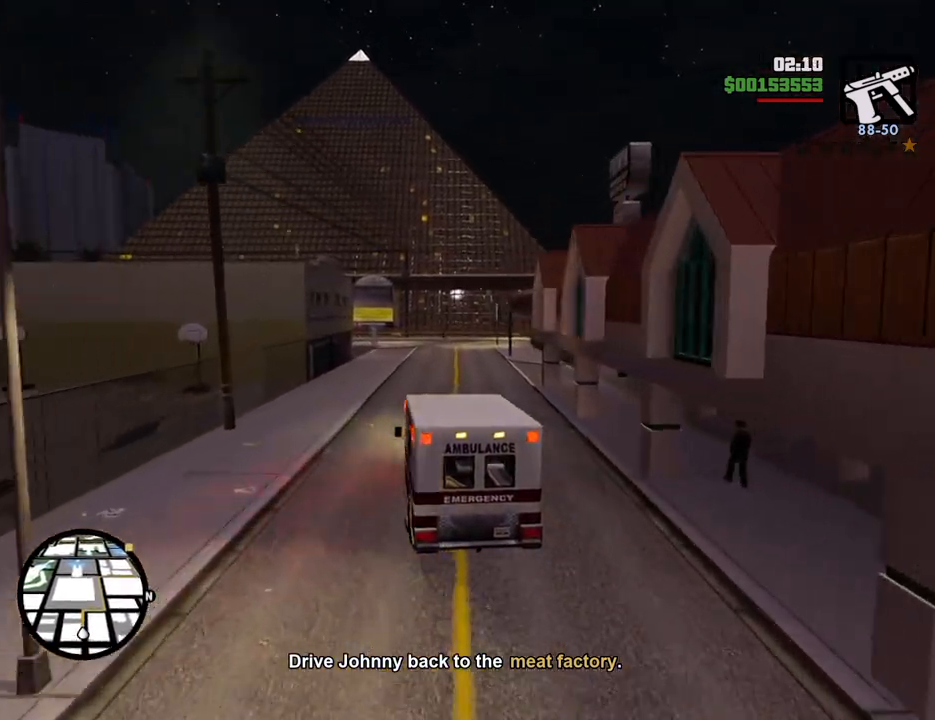
{"keys": ["w"], "mouse": [], "events": [[233, "d", "down"], [333, "d", "up"]]}
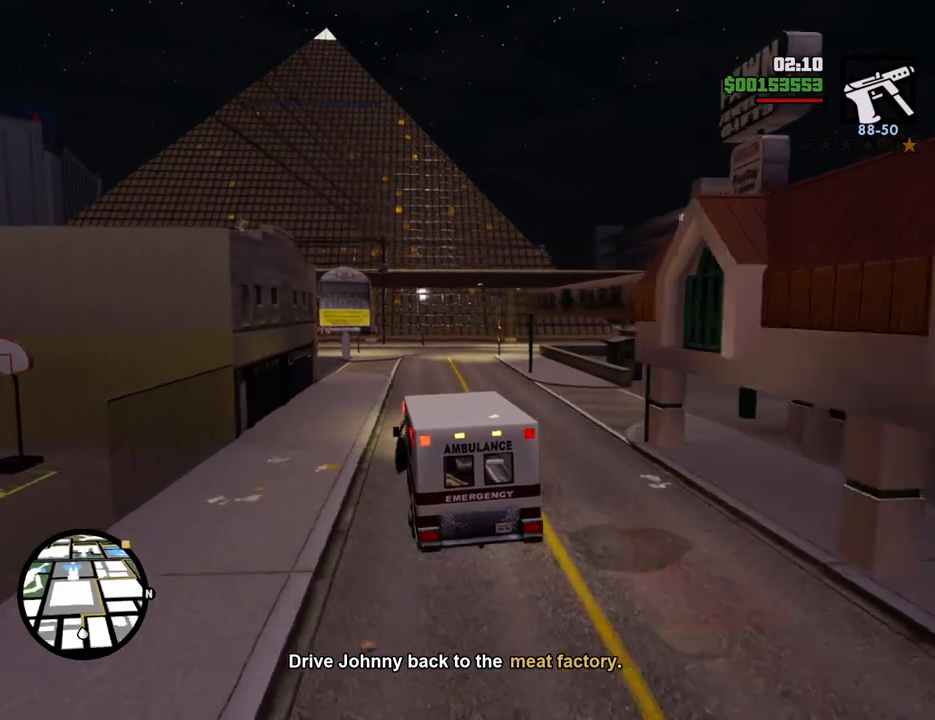
{"keys": ["d", "w"], "mouse": [], "events": [[167, "d", "down"]]}
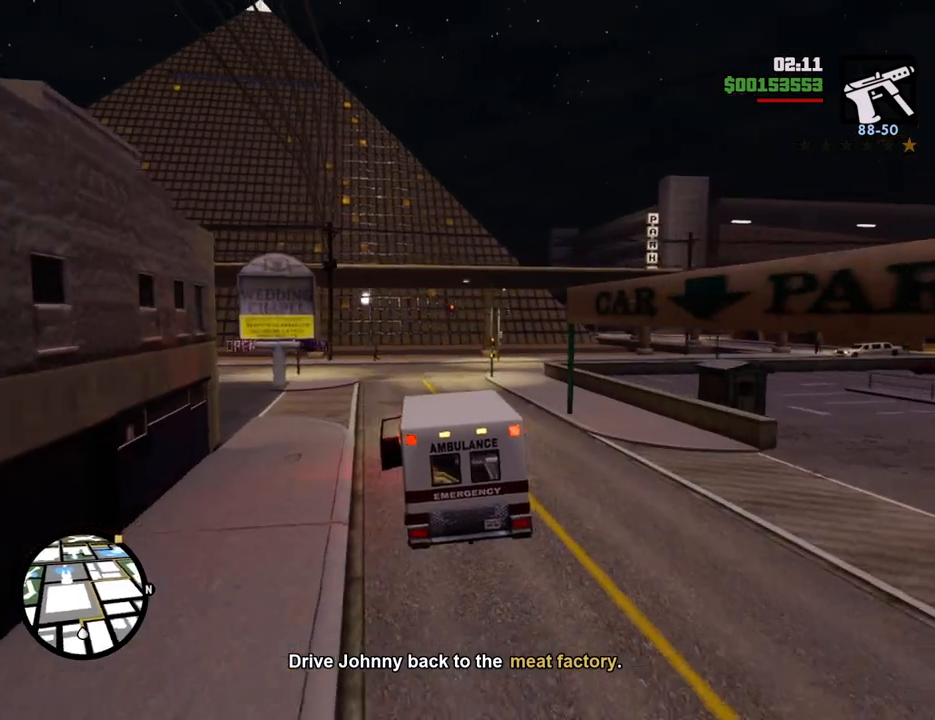
{"keys": ["d"], "mouse": [], "events": [[318, "d", "up"], [318, "w", "up"], [501, "d", "down"]]}
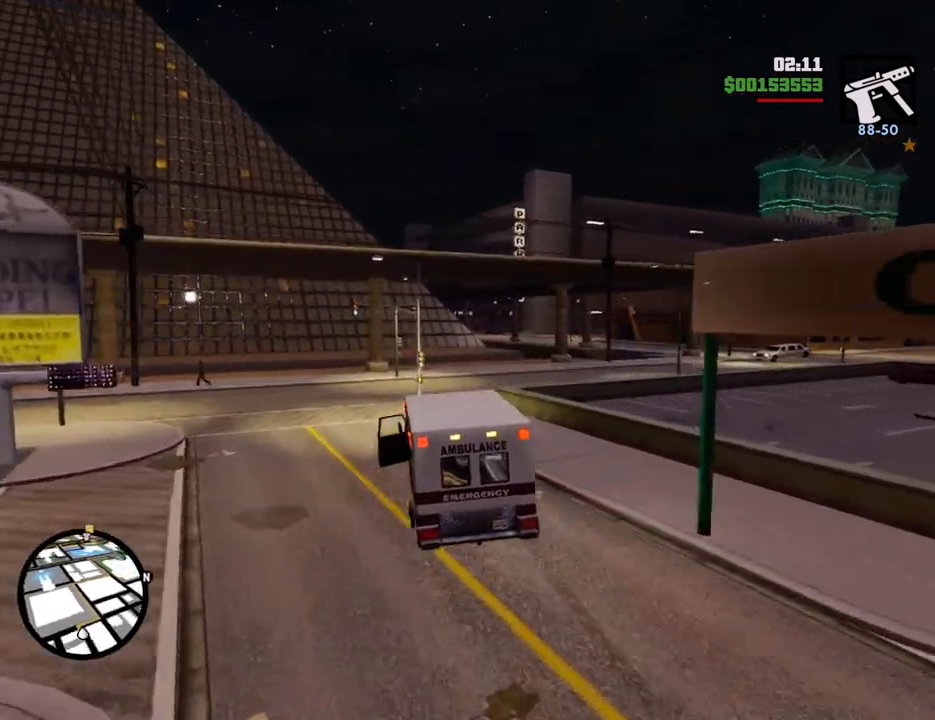
{"keys": ["d"], "mouse": [], "events": []}
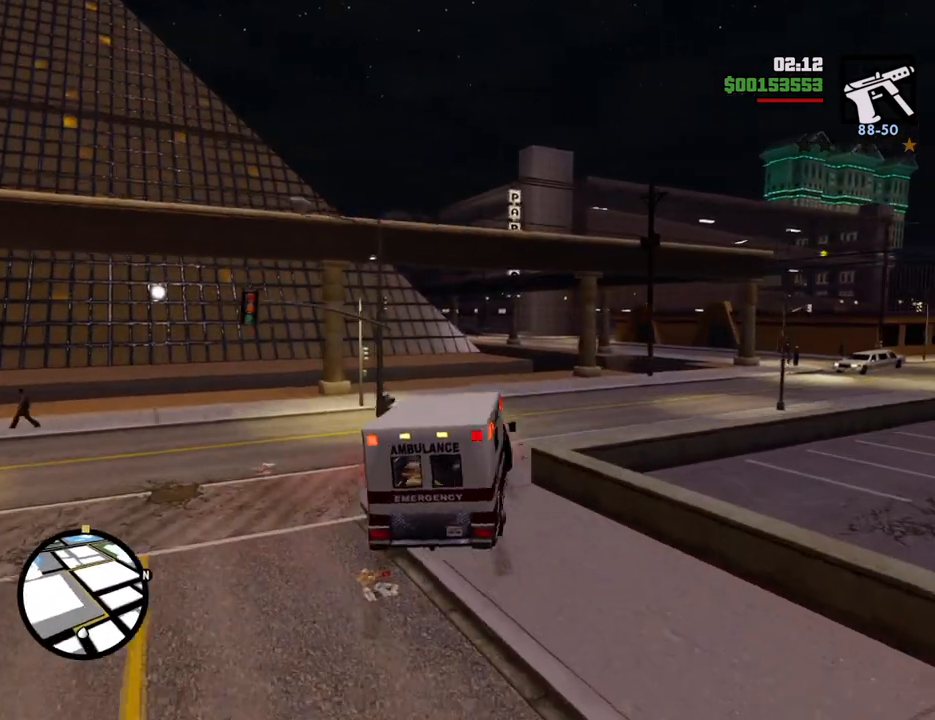
{"keys": ["d", "w"], "mouse": [], "events": [[251, "w", "down"]]}
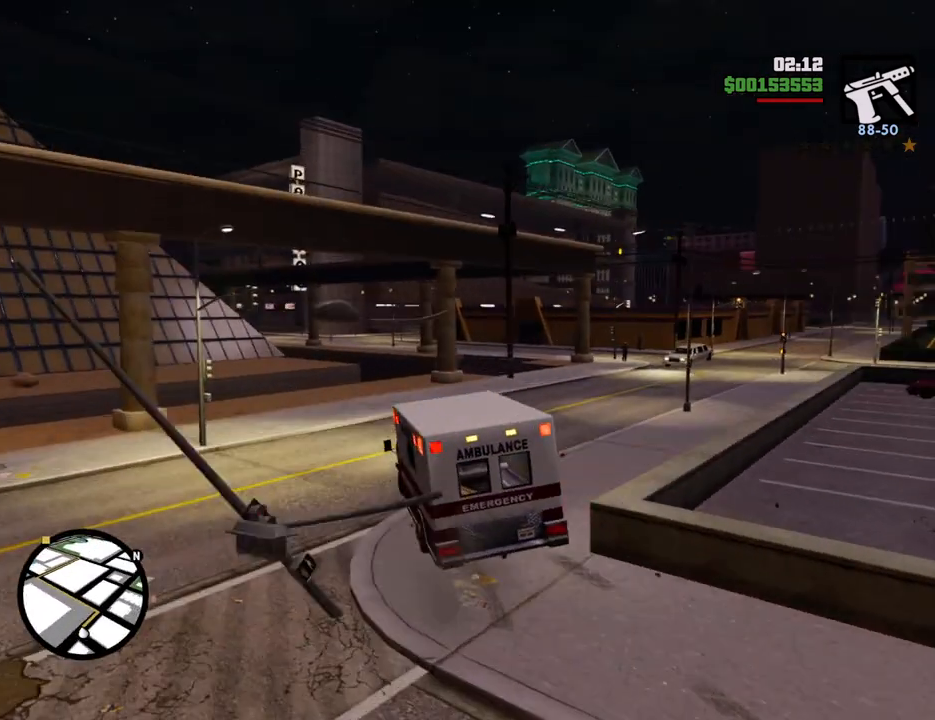
{"keys": ["w"], "mouse": [], "events": [[451, "d", "up"]]}
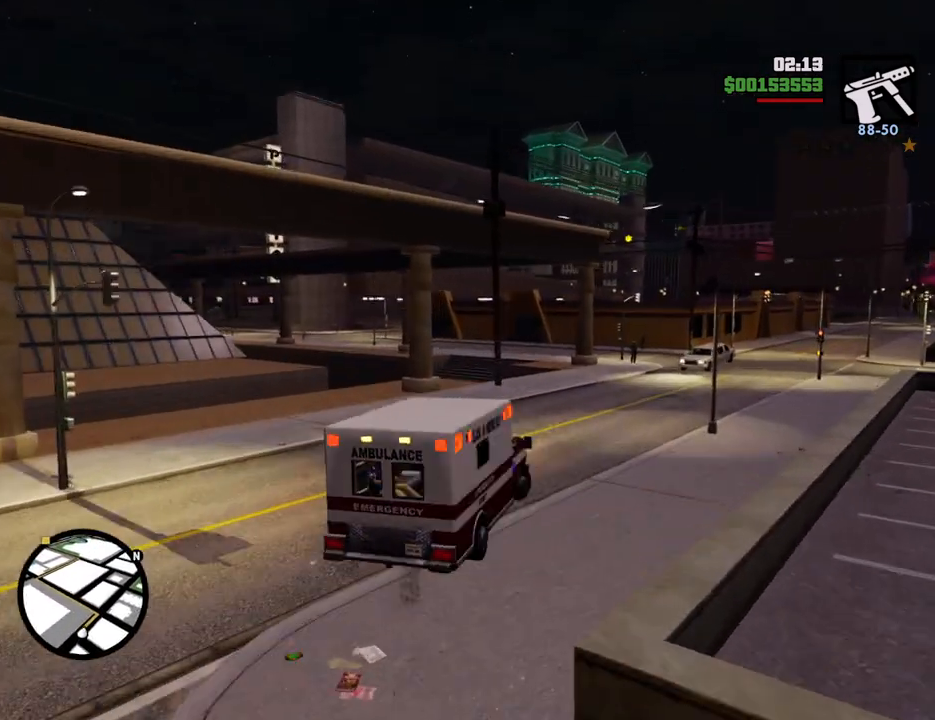
{"keys": ["a", "w"], "mouse": [], "events": [[417, "a", "down"]]}
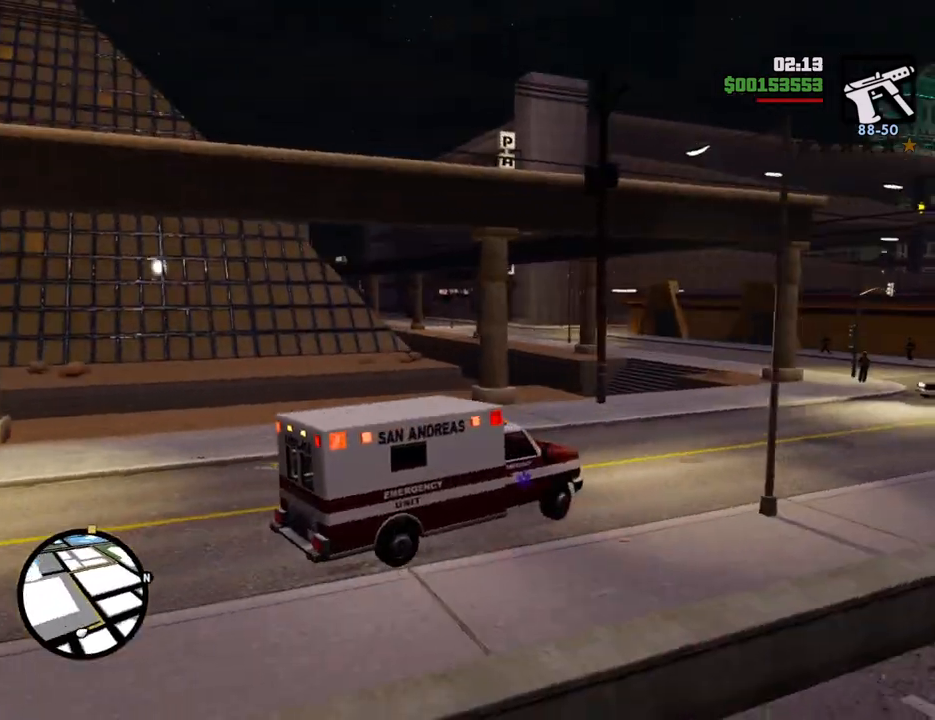
{"keys": ["w"], "mouse": [], "events": [[150, "a", "up"]]}
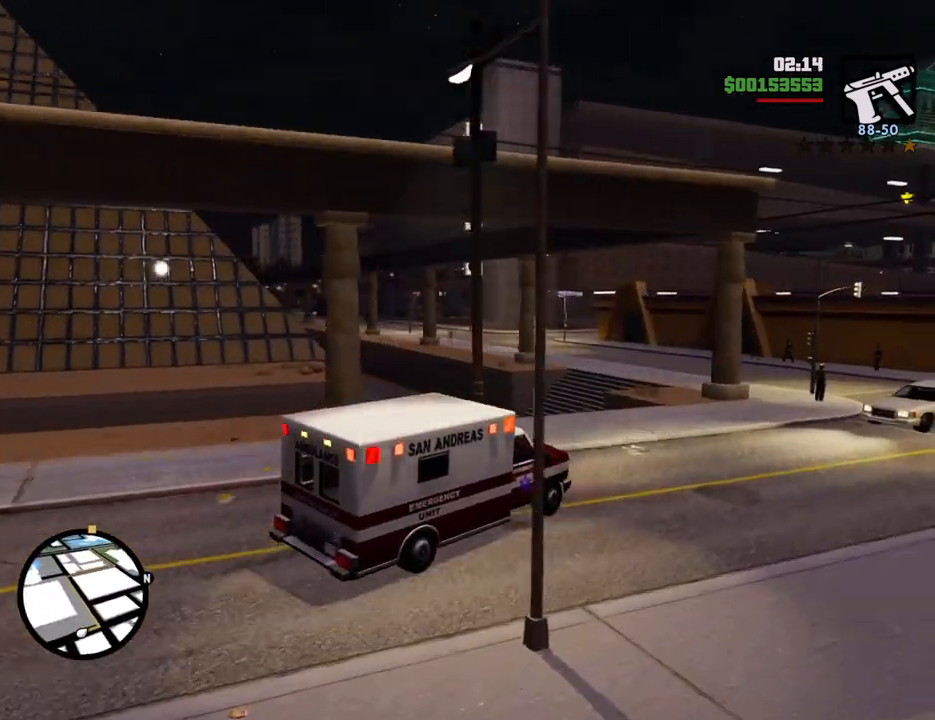
{"keys": ["w"], "mouse": [], "events": [[133, "a", "down"], [400, "a", "up"]]}
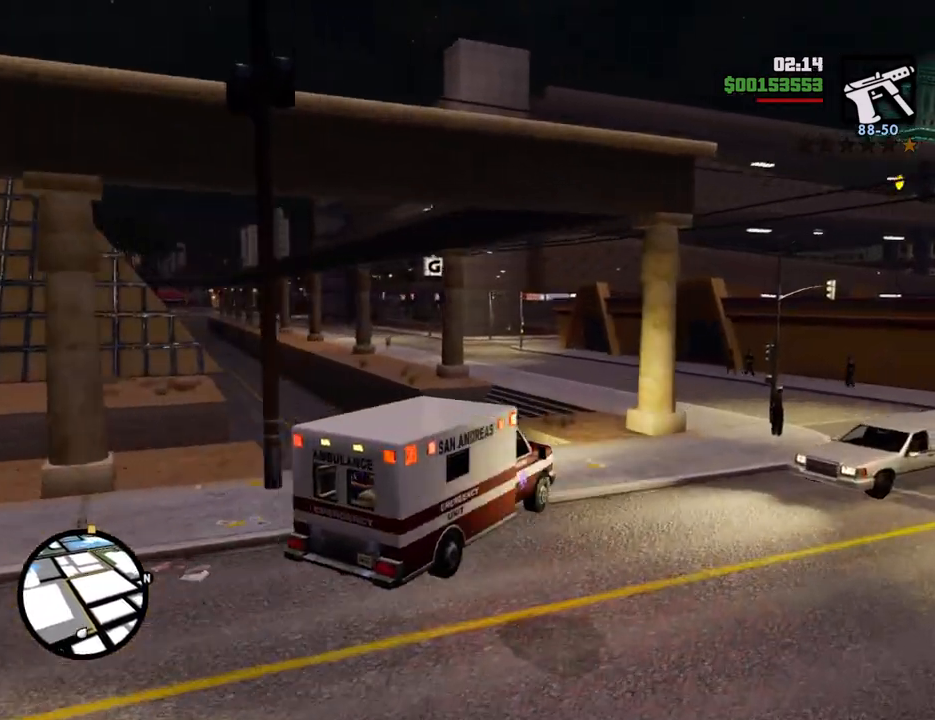
{"keys": ["w"], "mouse": [], "events": [[151, "a", "down"], [334, "a", "up"]]}